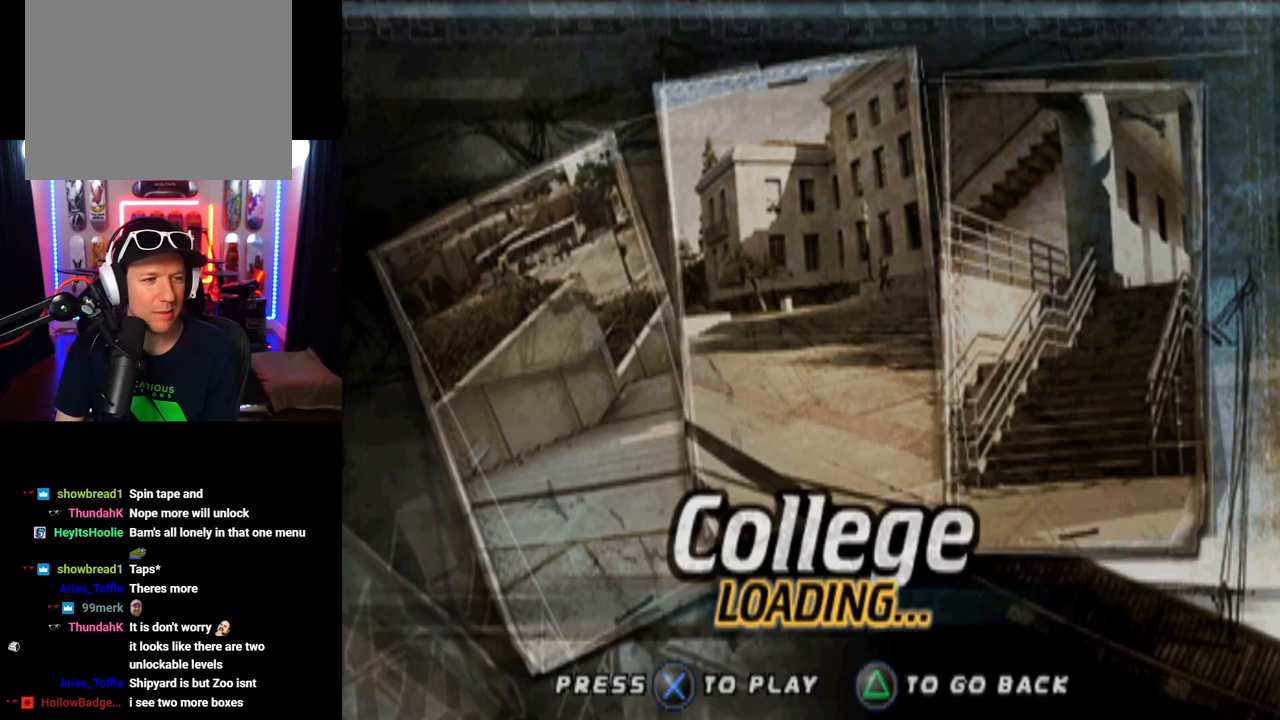
Gameplay with a controller (PlayStation layout); each line is a JSON object with the inputs held at the frame after it. "events" lists button and stick changes between this image and that frame as [ms after this image, input, new state], when the widget could be followed in between.
{"buttons": ["CROSS"], "left_stick": "center", "right_stick": "center", "events": [[433, "CROSS", "down"]]}
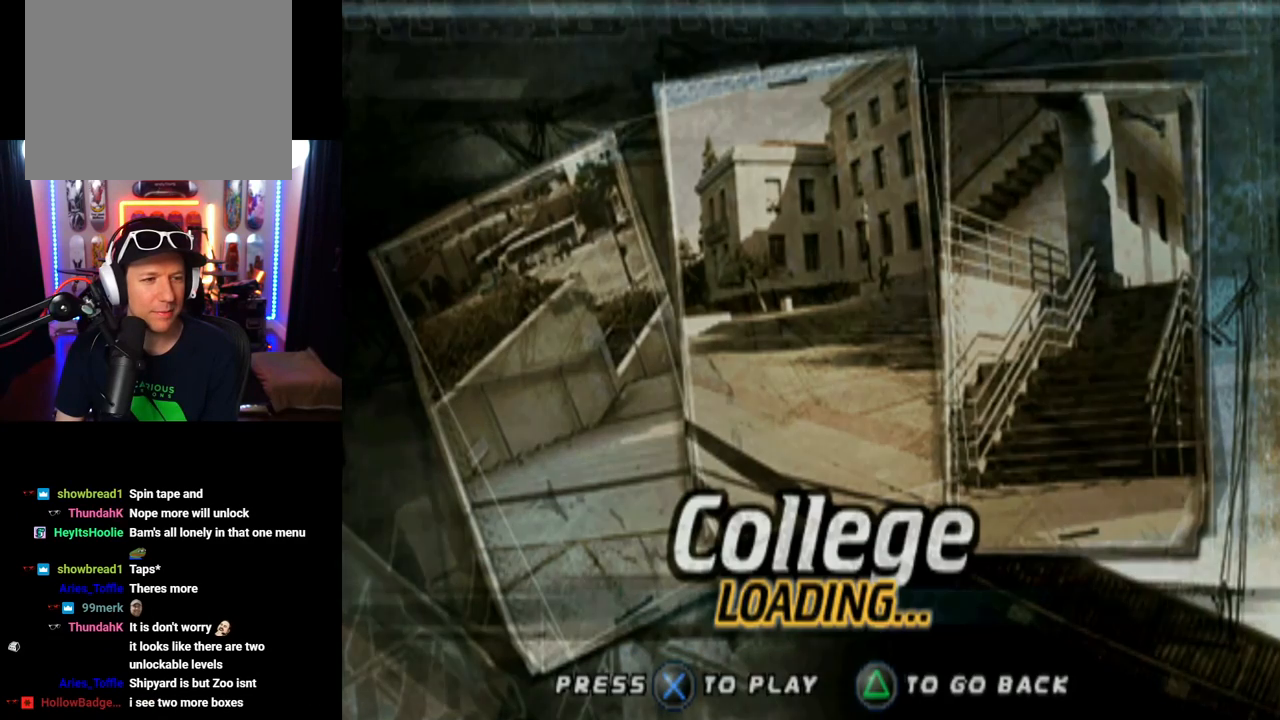
{"buttons": [], "left_stick": "center", "right_stick": "center", "events": [[150, "CROSS", "up"]]}
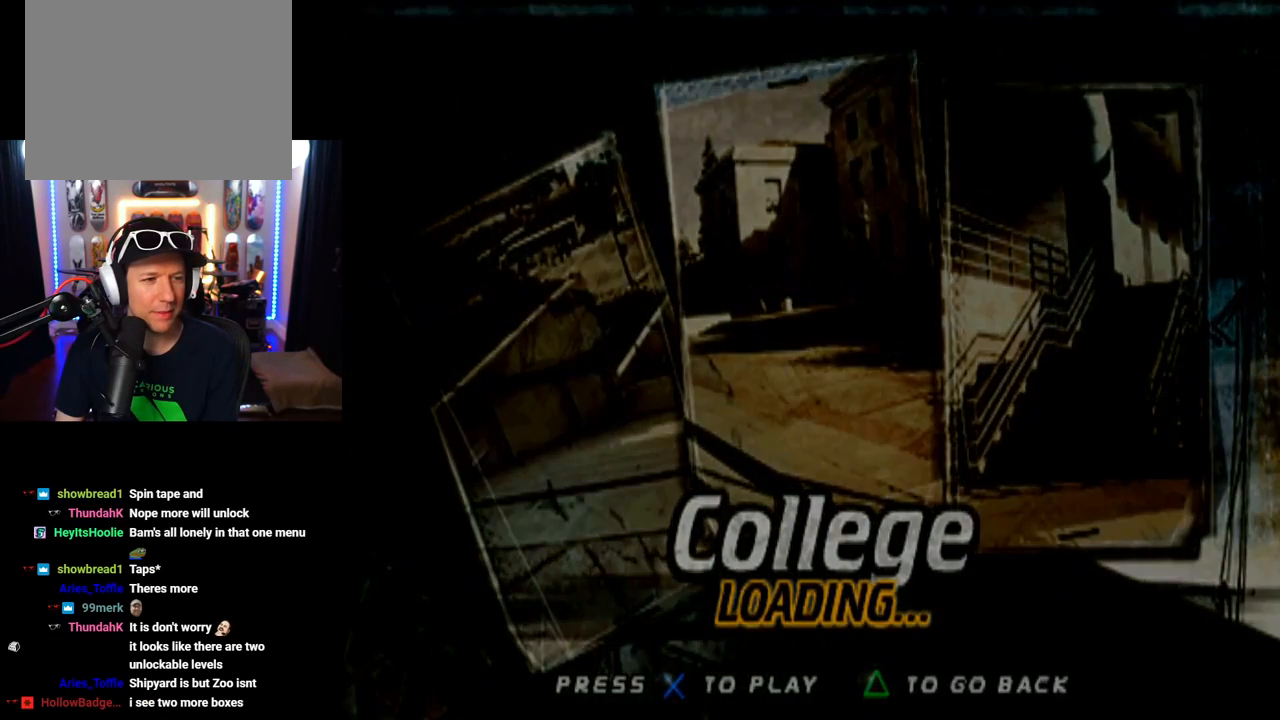
{"buttons": [], "left_stick": "center", "right_stick": "center", "events": []}
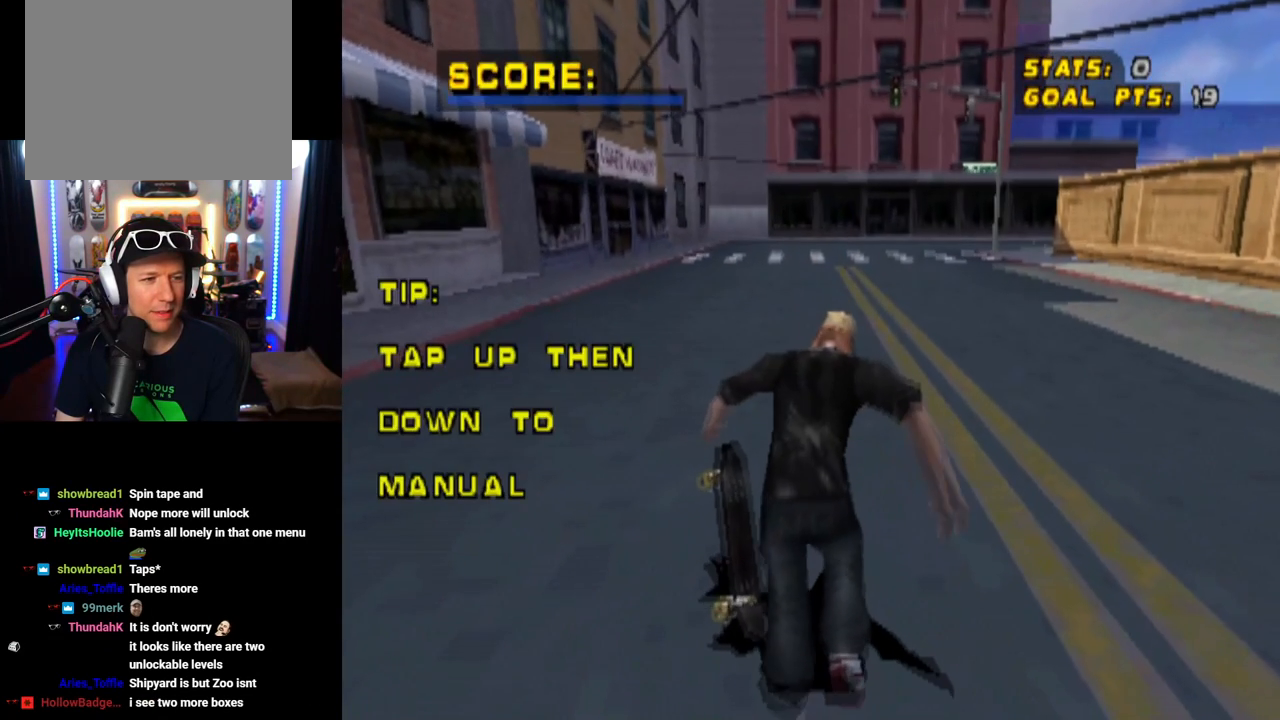
{"buttons": [], "left_stick": "center", "right_stick": "center", "events": []}
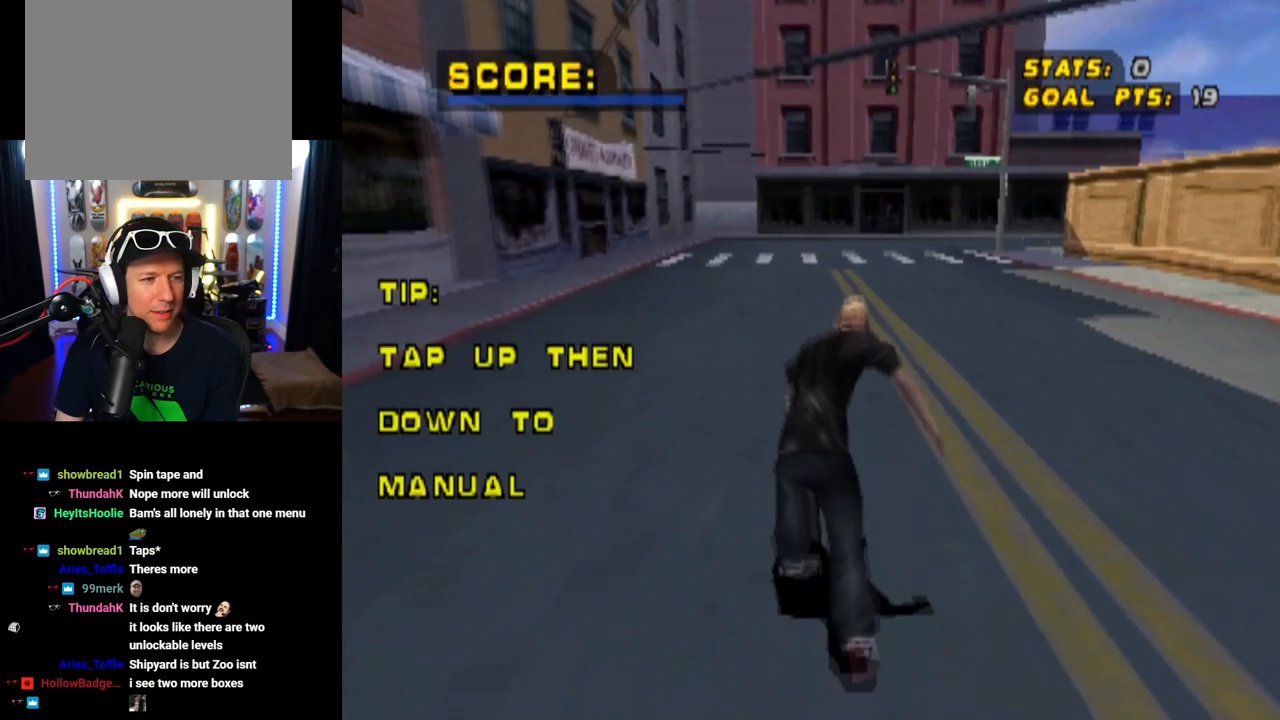
{"buttons": [], "left_stick": "center", "right_stick": "center", "events": [[50, "START", "down"], [483, "START", "up"]]}
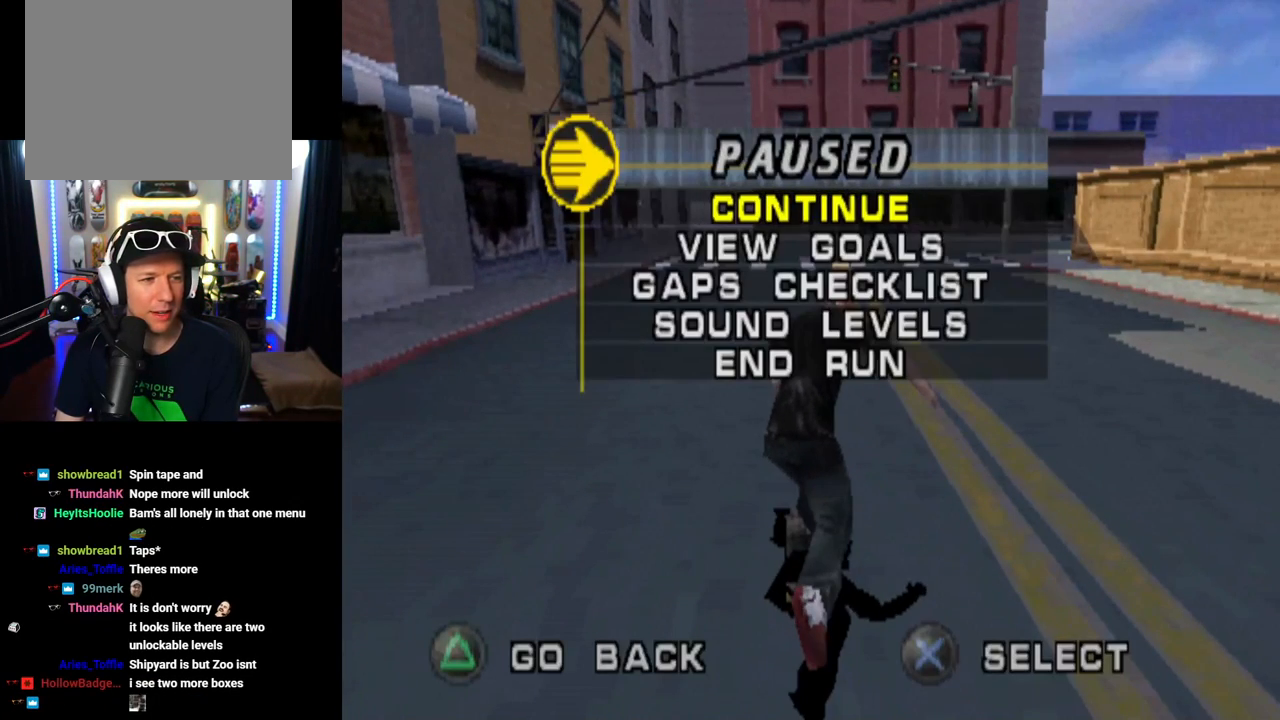
{"buttons": [], "left_stick": "center", "right_stick": "center", "events": [[150, "DPAD_DOWN", "down"], [284, "DPAD_DOWN", "up"], [367, "DPAD_DOWN", "down"], [501, "DPAD_DOWN", "up"]]}
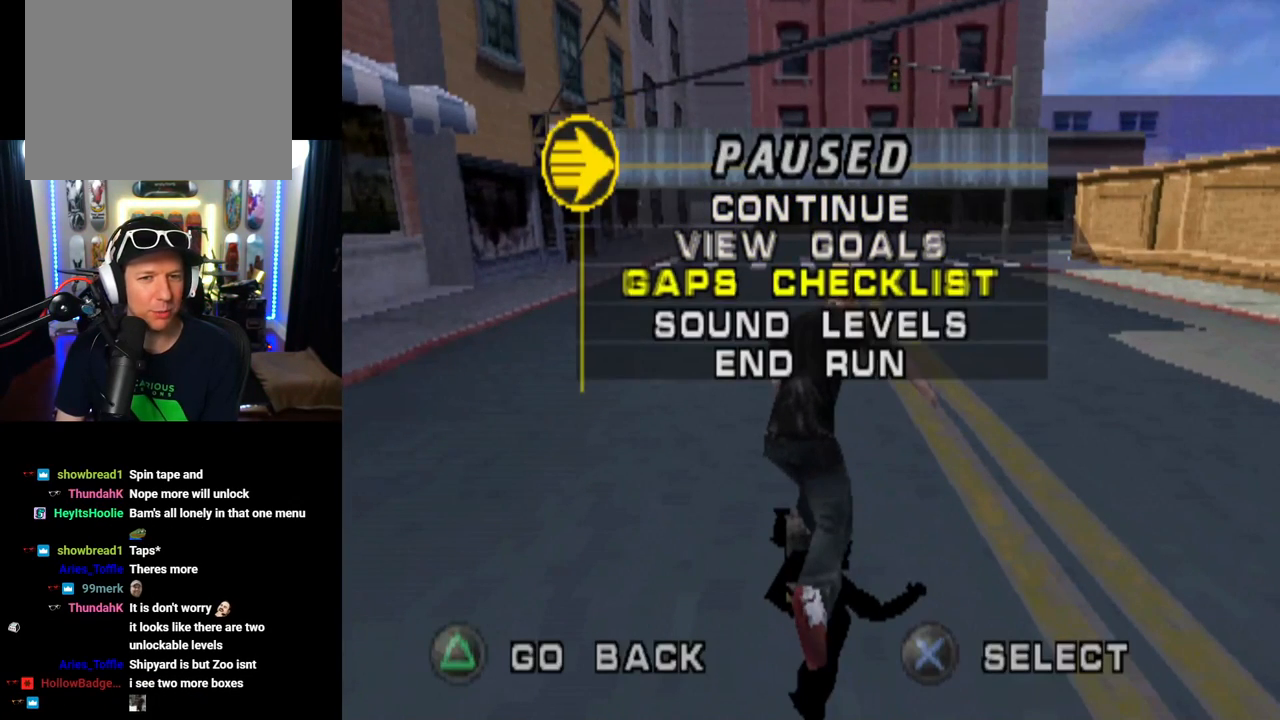
{"buttons": [], "left_stick": "center", "right_stick": "center", "events": [[50, "DPAD_DOWN", "down"], [166, "DPAD_DOWN", "up"], [250, "DPAD_DOWN", "down"], [350, "DPAD_DOWN", "up"]]}
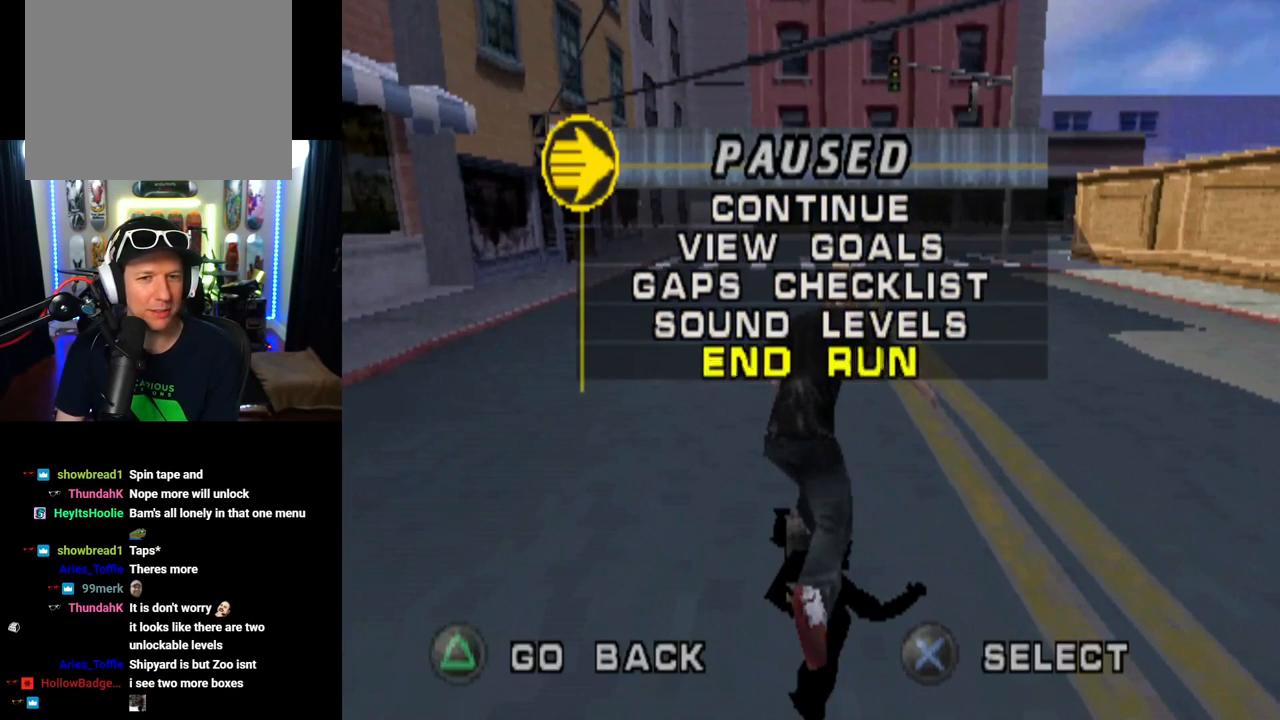
{"buttons": [], "left_stick": "center", "right_stick": "center", "events": [[134, "CROSS", "down"], [284, "CROSS", "up"]]}
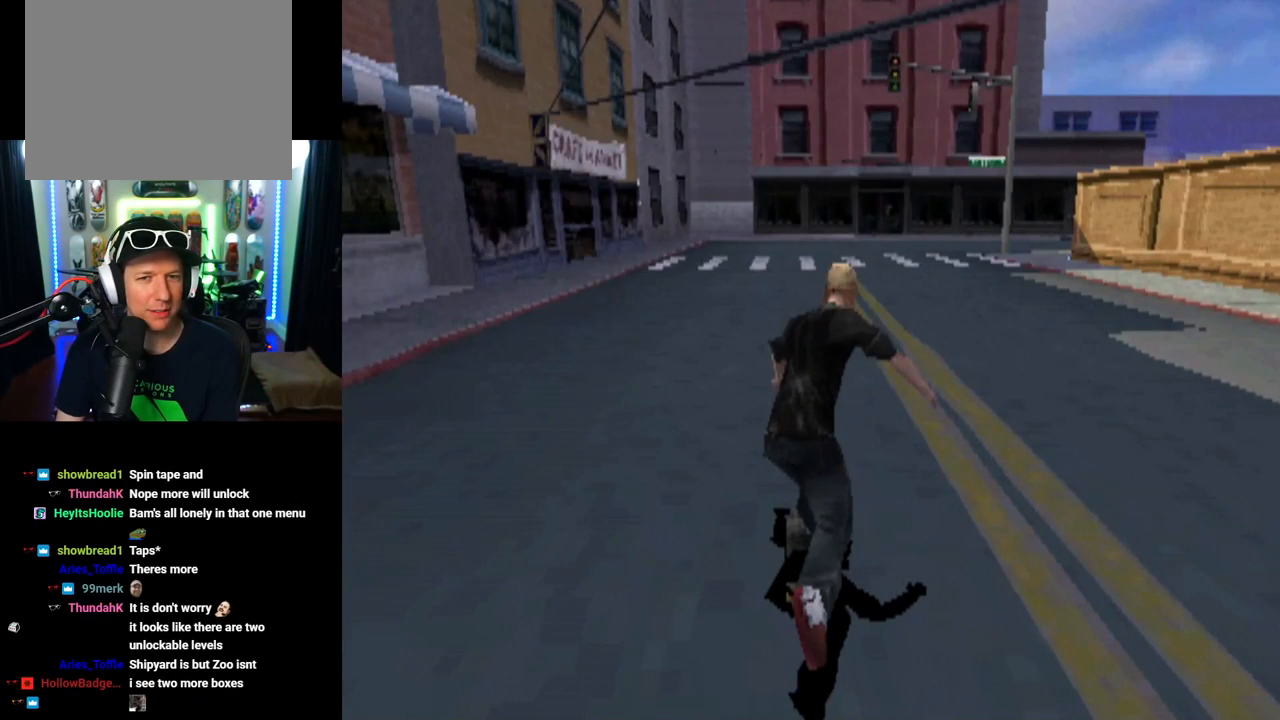
{"buttons": [], "left_stick": "center", "right_stick": "center", "events": []}
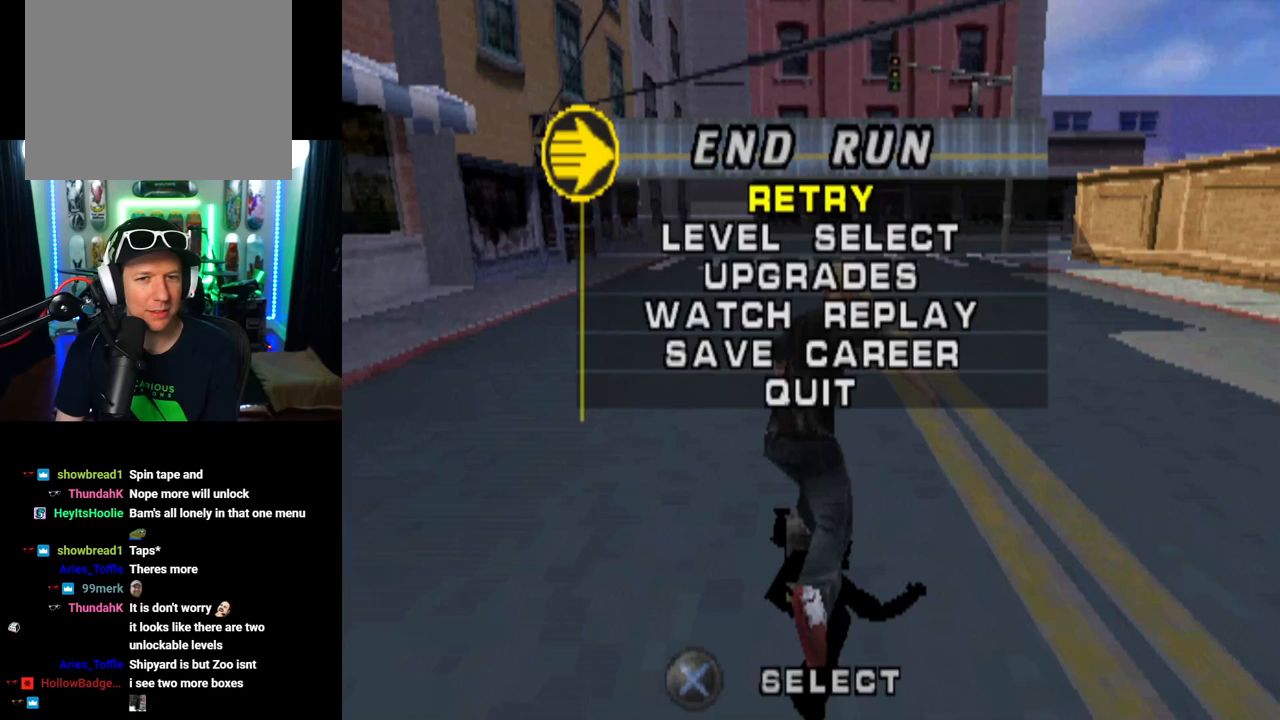
{"buttons": [], "left_stick": "center", "right_stick": "center", "events": [[117, "DPAD_UP", "down"], [284, "DPAD_UP", "up"], [367, "CROSS", "down"], [501, "CROSS", "up"]]}
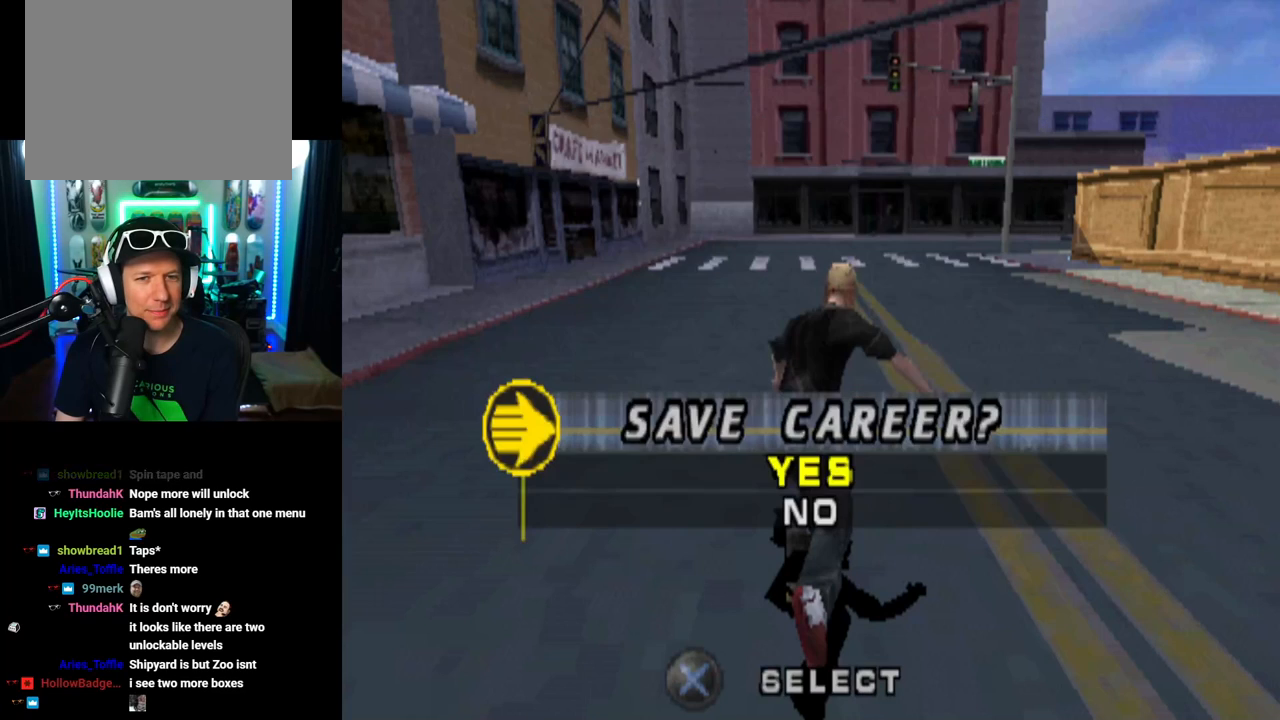
{"buttons": [], "left_stick": "center", "right_stick": "center", "events": []}
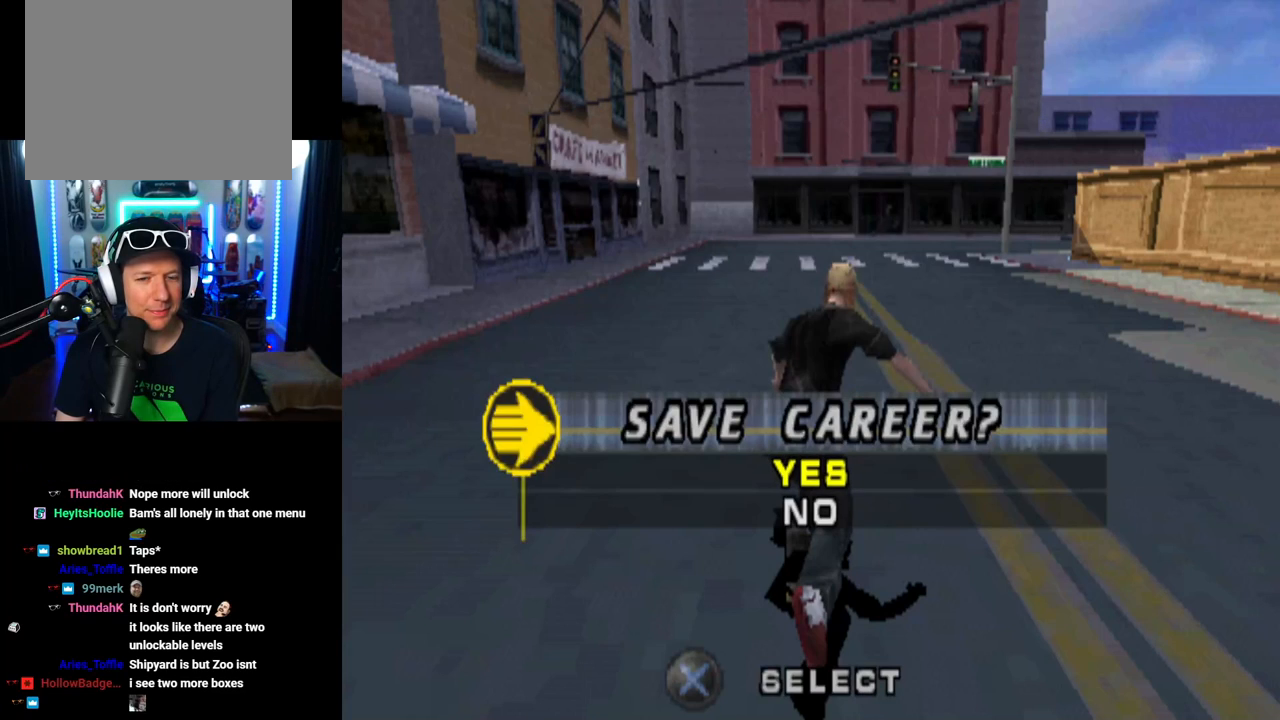
{"buttons": ["DPAD_DOWN"], "left_stick": "center", "right_stick": "center", "events": [[367, "DPAD_DOWN", "down"]]}
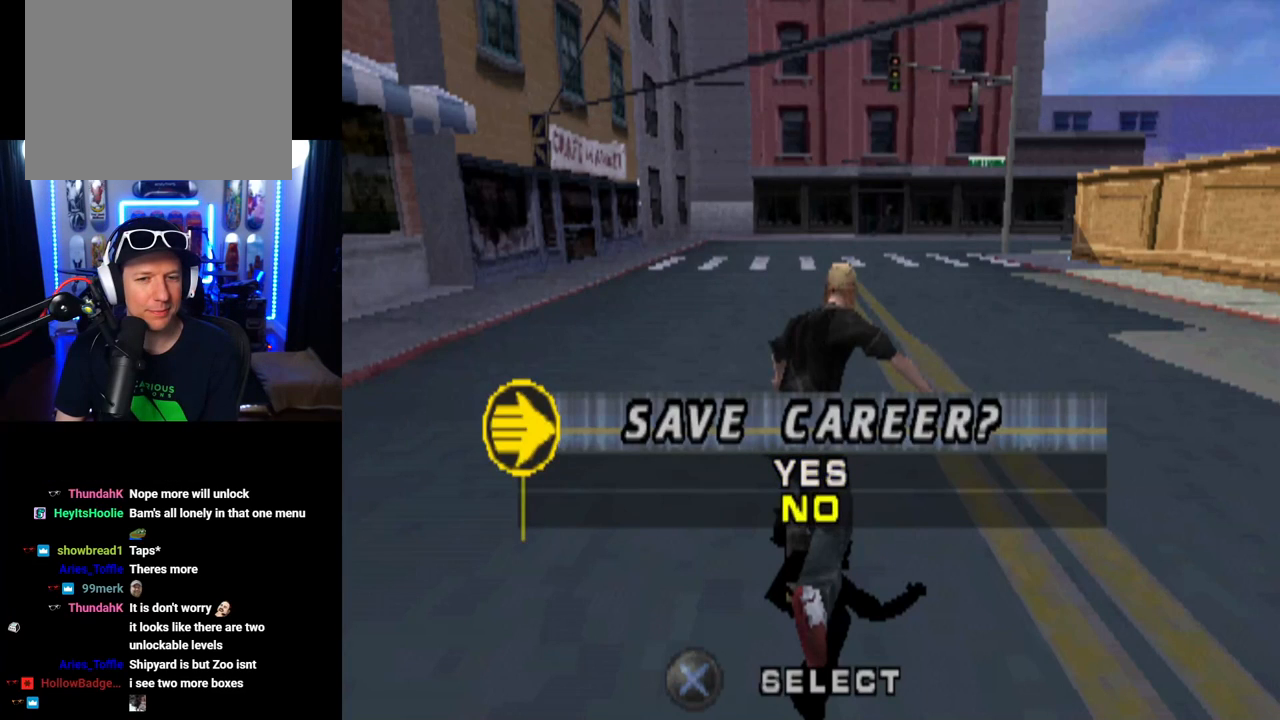
{"buttons": [], "left_stick": "center", "right_stick": "center", "events": [[33, "DPAD_DOWN", "up"], [100, "CROSS", "down"], [216, "CROSS", "up"]]}
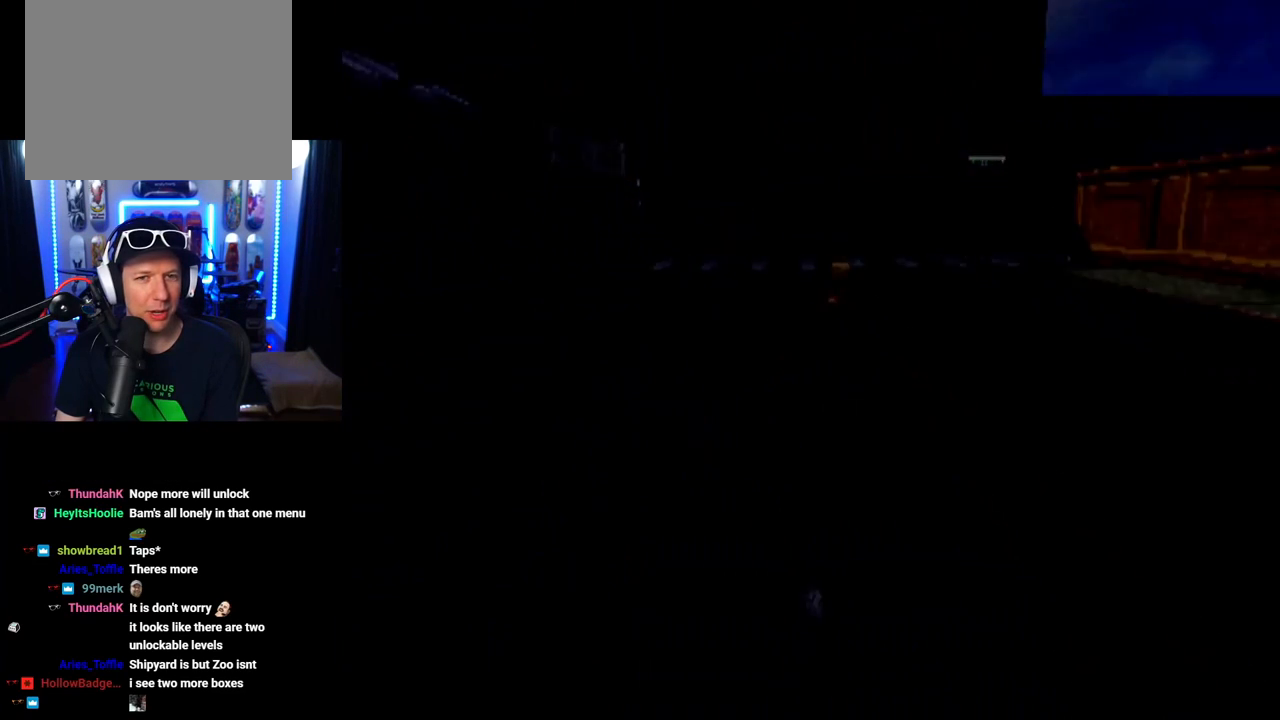
{"buttons": [], "left_stick": "center", "right_stick": "center", "events": []}
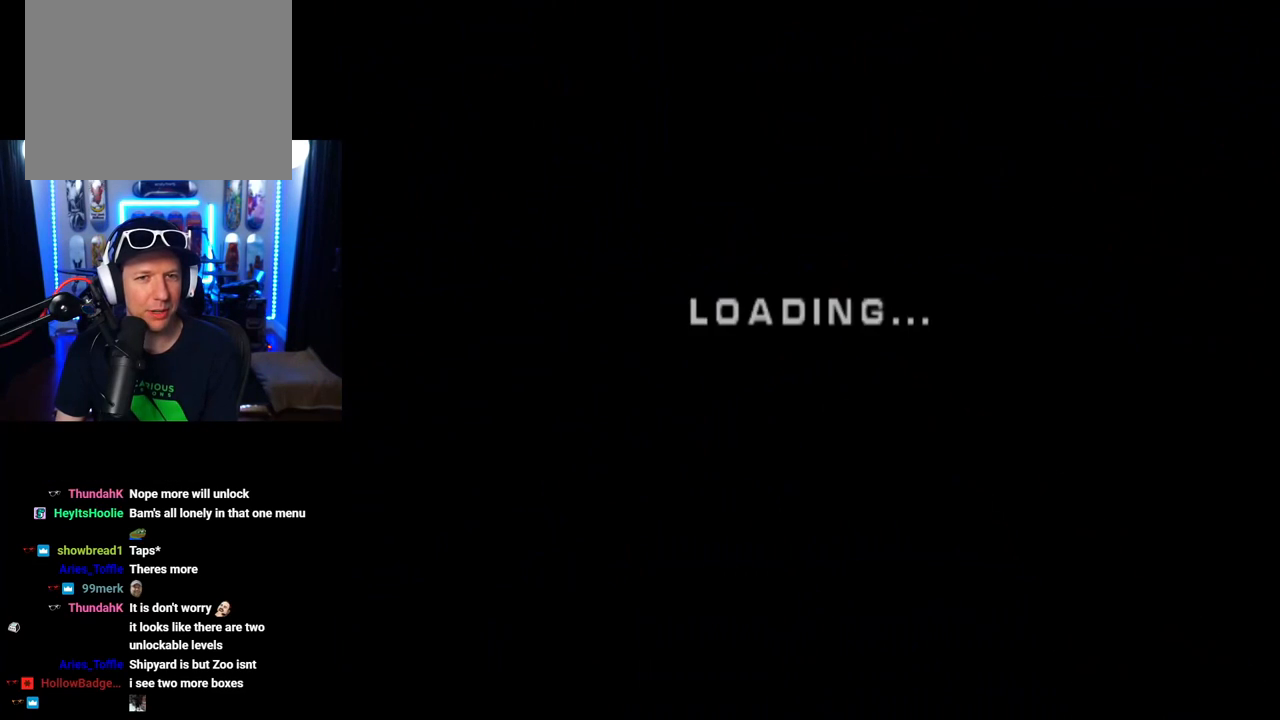
{"buttons": [], "left_stick": "center", "right_stick": "center", "events": []}
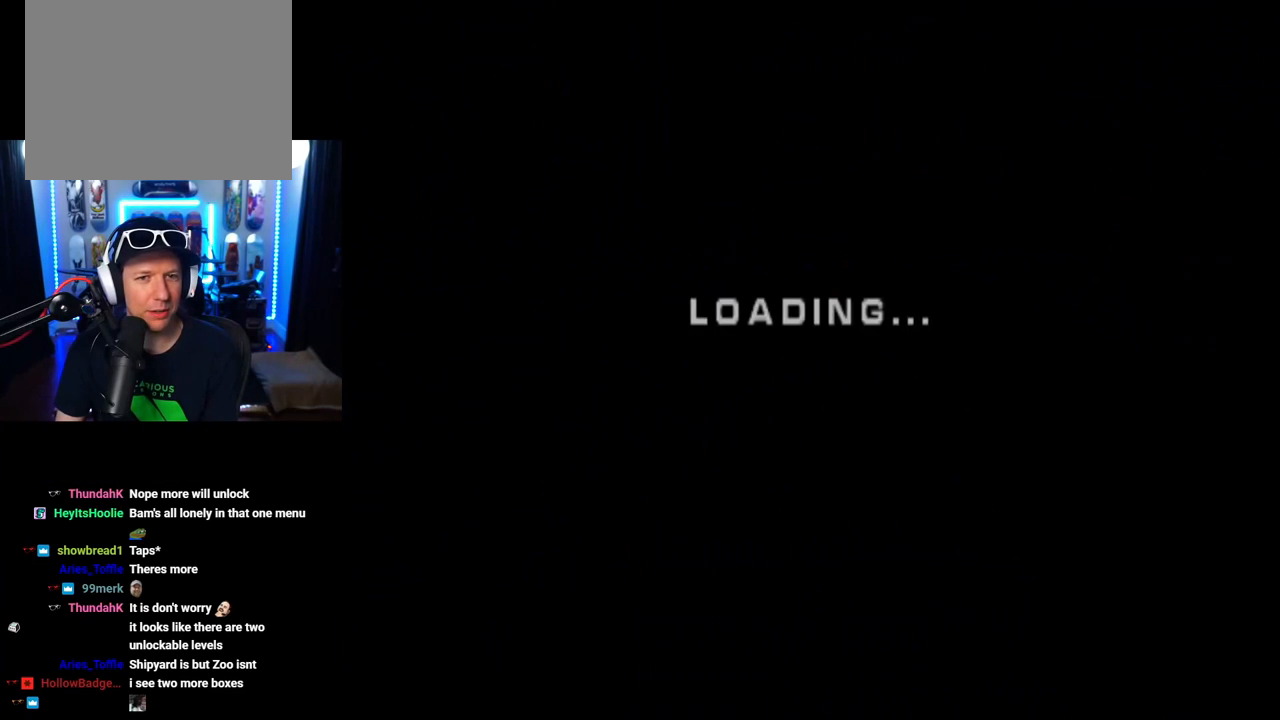
{"buttons": [], "left_stick": "center", "right_stick": "center", "events": []}
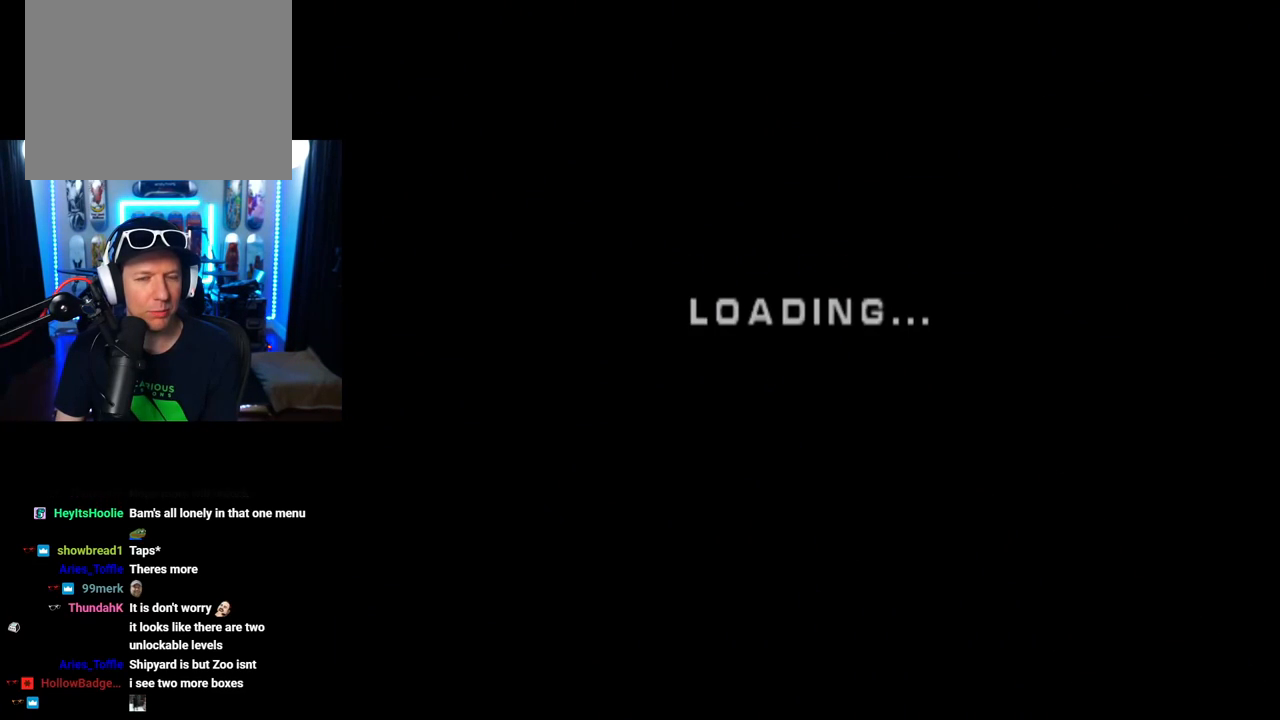
{"buttons": [], "left_stick": "center", "right_stick": "center", "events": []}
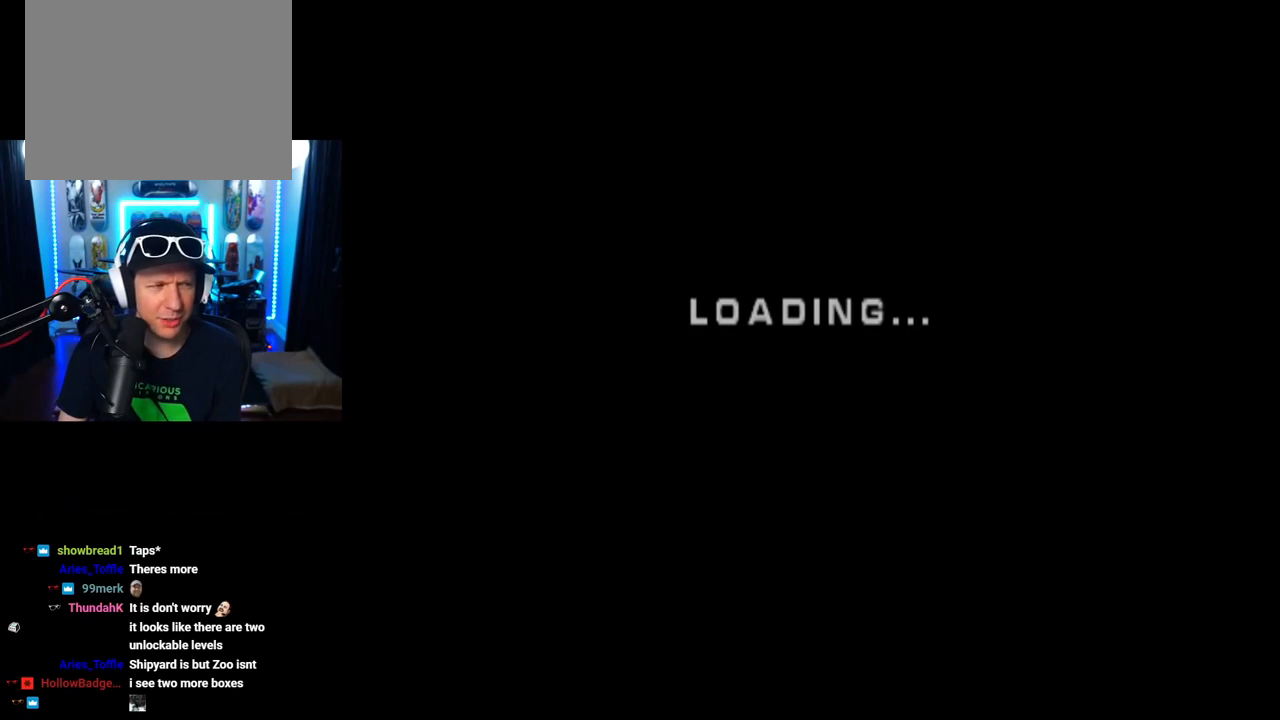
{"buttons": [], "left_stick": "center", "right_stick": "center", "events": []}
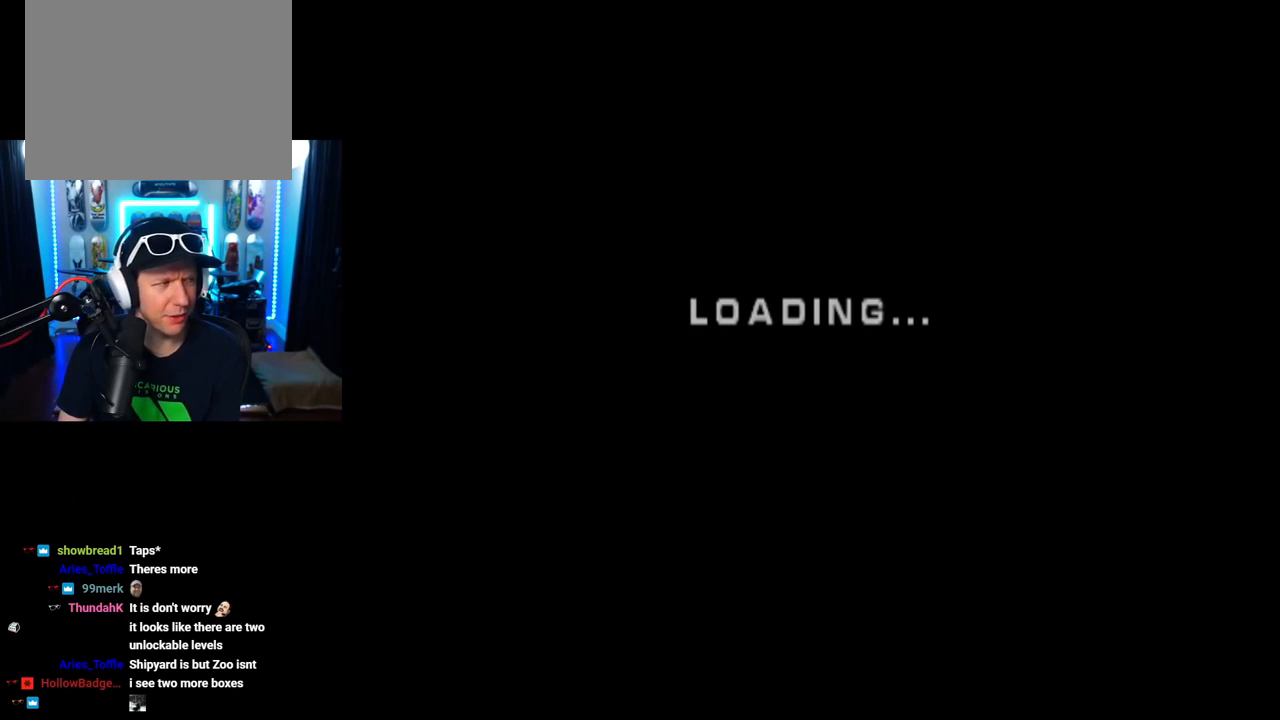
{"buttons": [], "left_stick": "center", "right_stick": "center", "events": []}
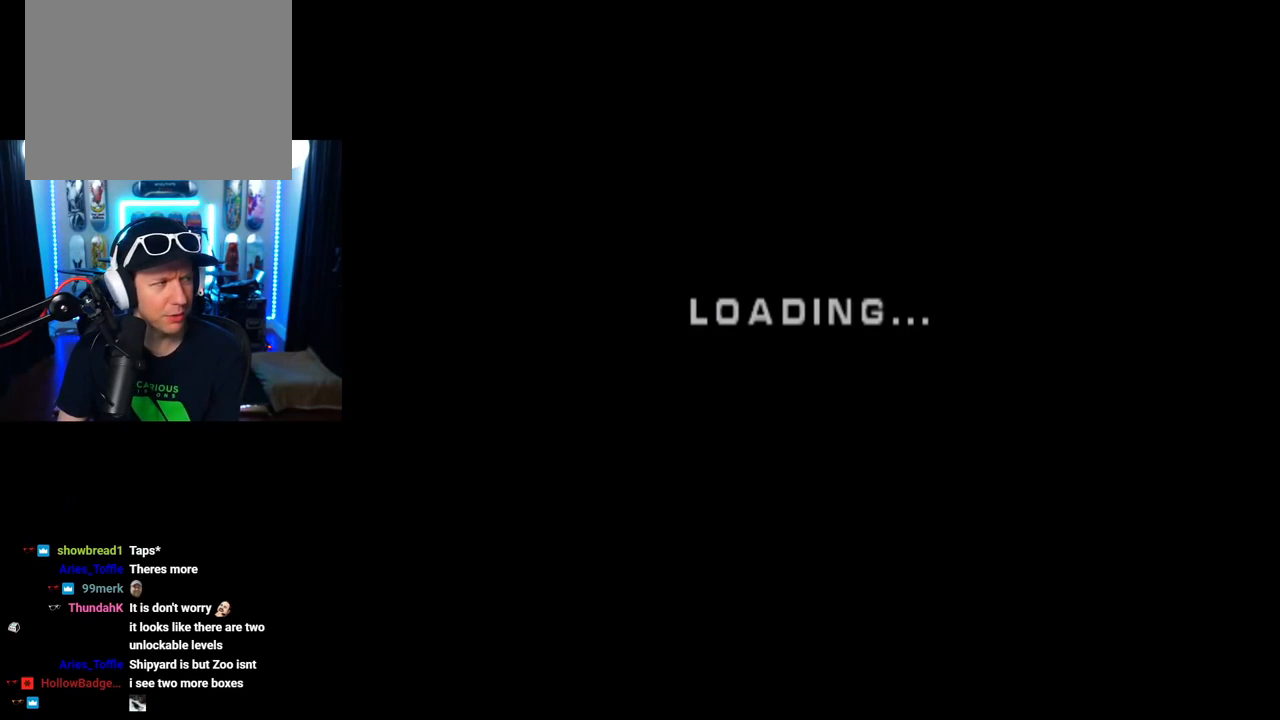
{"buttons": [], "left_stick": "center", "right_stick": "center", "events": []}
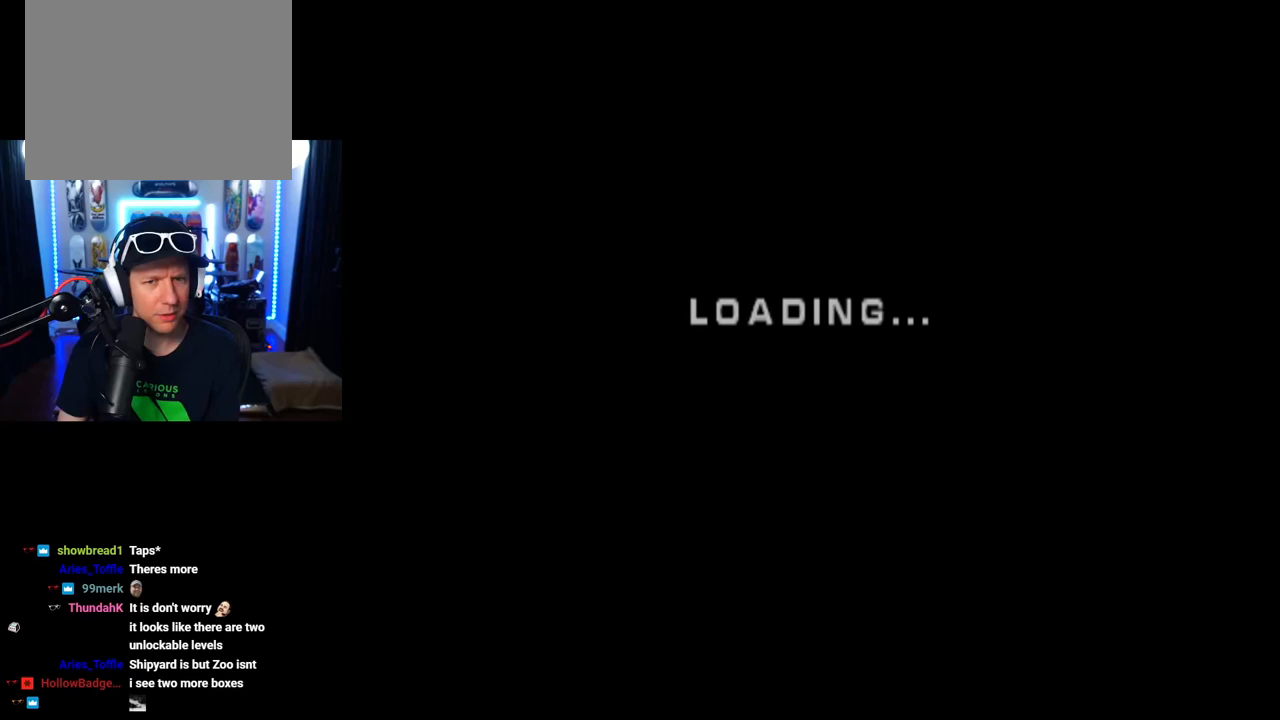
{"buttons": [], "left_stick": "center", "right_stick": "center", "events": []}
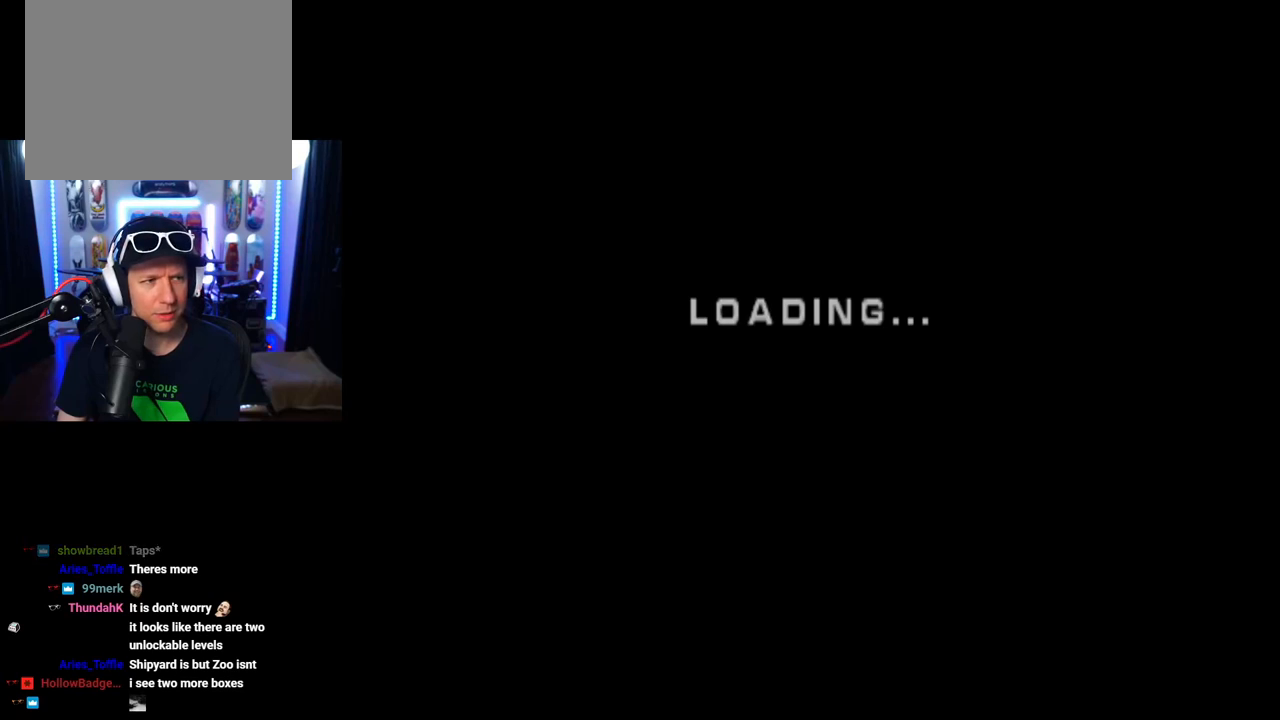
{"buttons": [], "left_stick": "center", "right_stick": "center", "events": []}
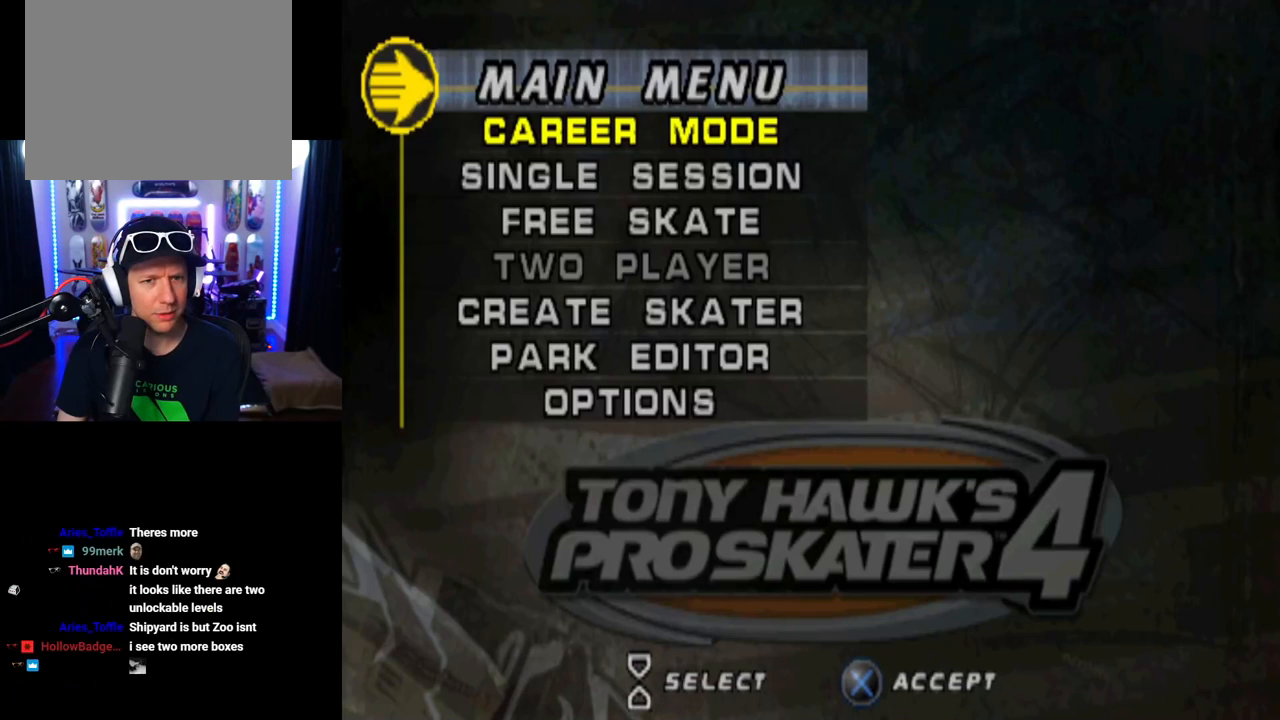
{"buttons": [], "left_stick": "center", "right_stick": "center", "events": [[350, "DPAD_DOWN", "down"], [467, "DPAD_DOWN", "up"]]}
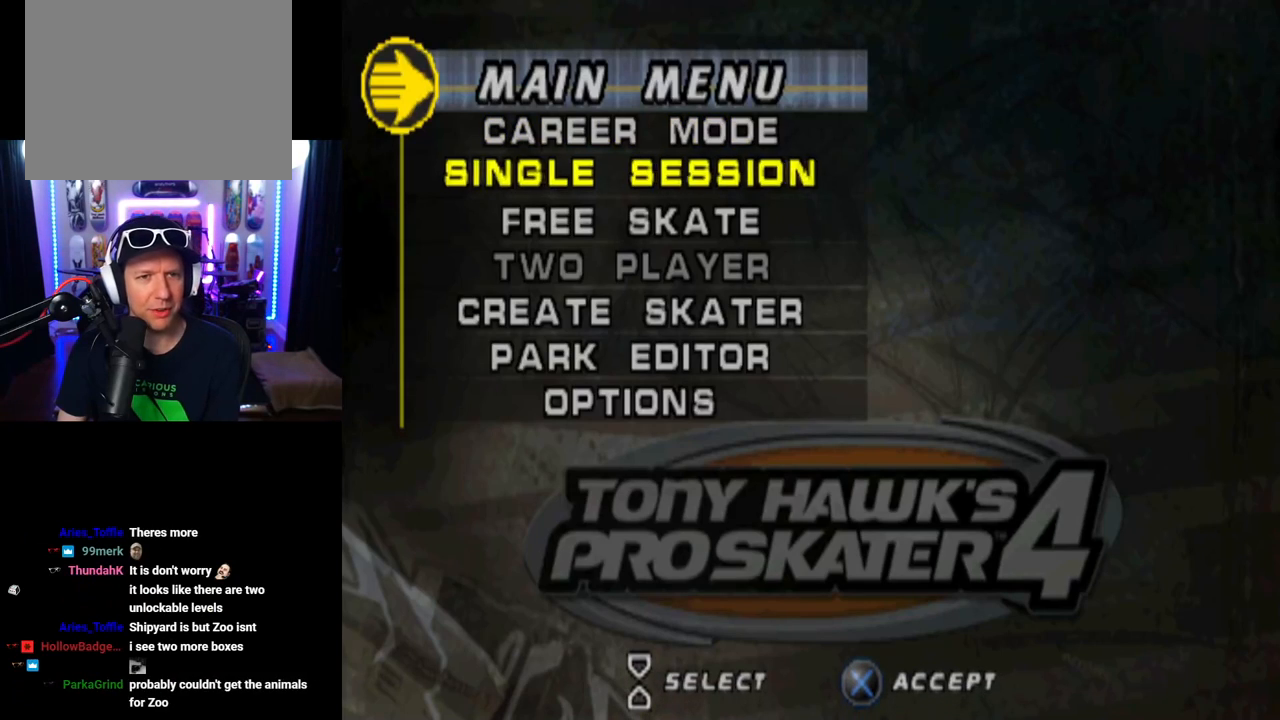
{"buttons": [], "left_stick": "center", "right_stick": "center", "events": [[34, "DPAD_DOWN", "down"], [167, "DPAD_DOWN", "up"]]}
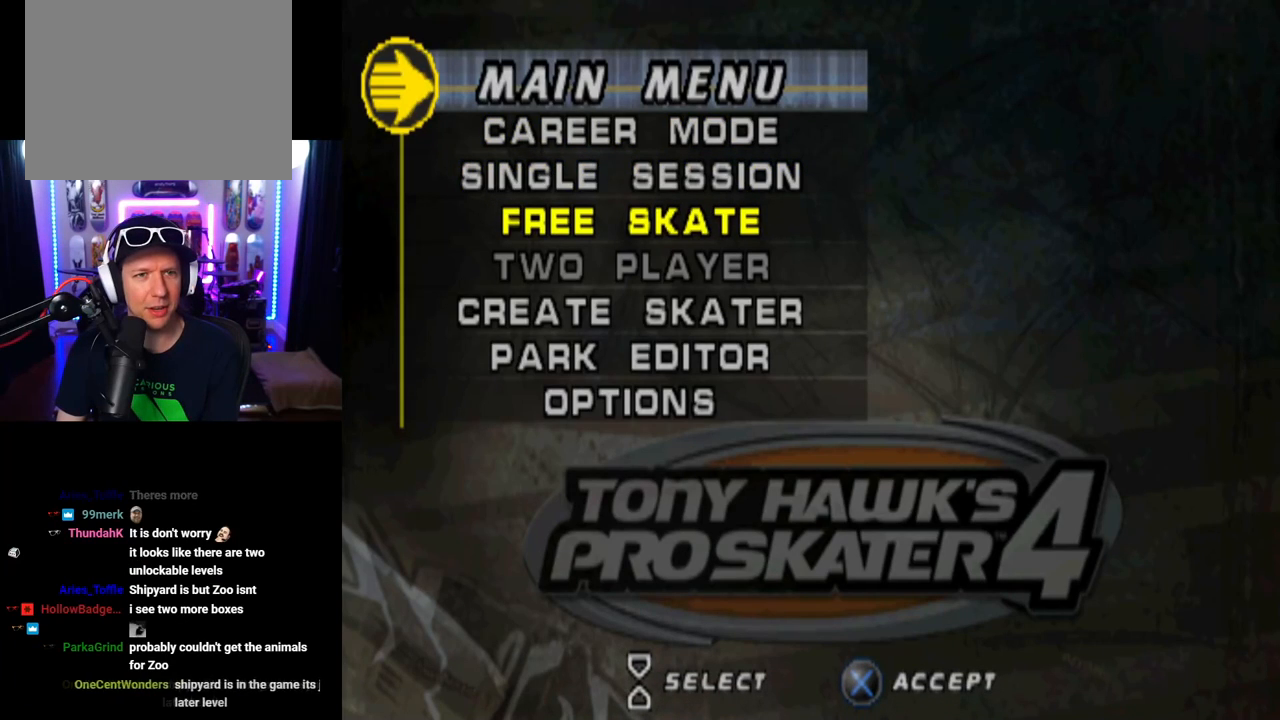
{"buttons": [], "left_stick": "center", "right_stick": "center", "events": [[133, "DPAD_UP", "down"], [267, "DPAD_UP", "up"]]}
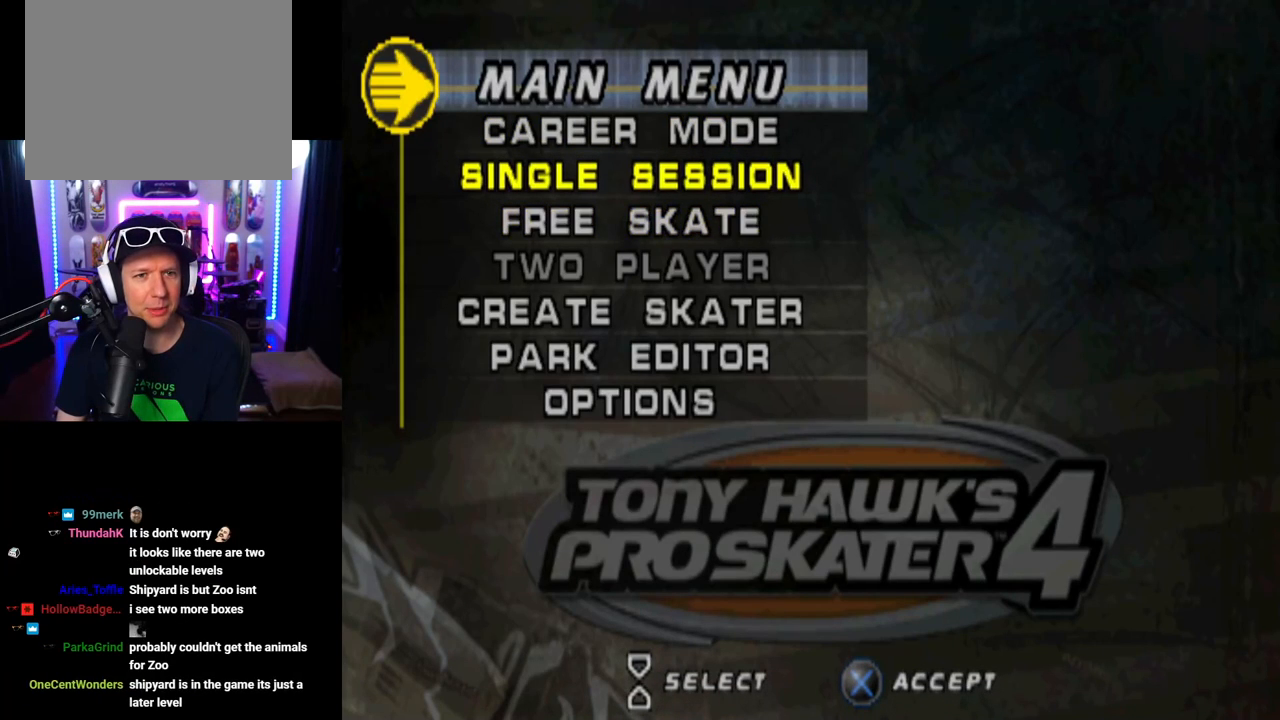
{"buttons": [], "left_stick": "center", "right_stick": "center", "events": [[34, "DPAD_UP", "down"], [151, "DPAD_UP", "up"]]}
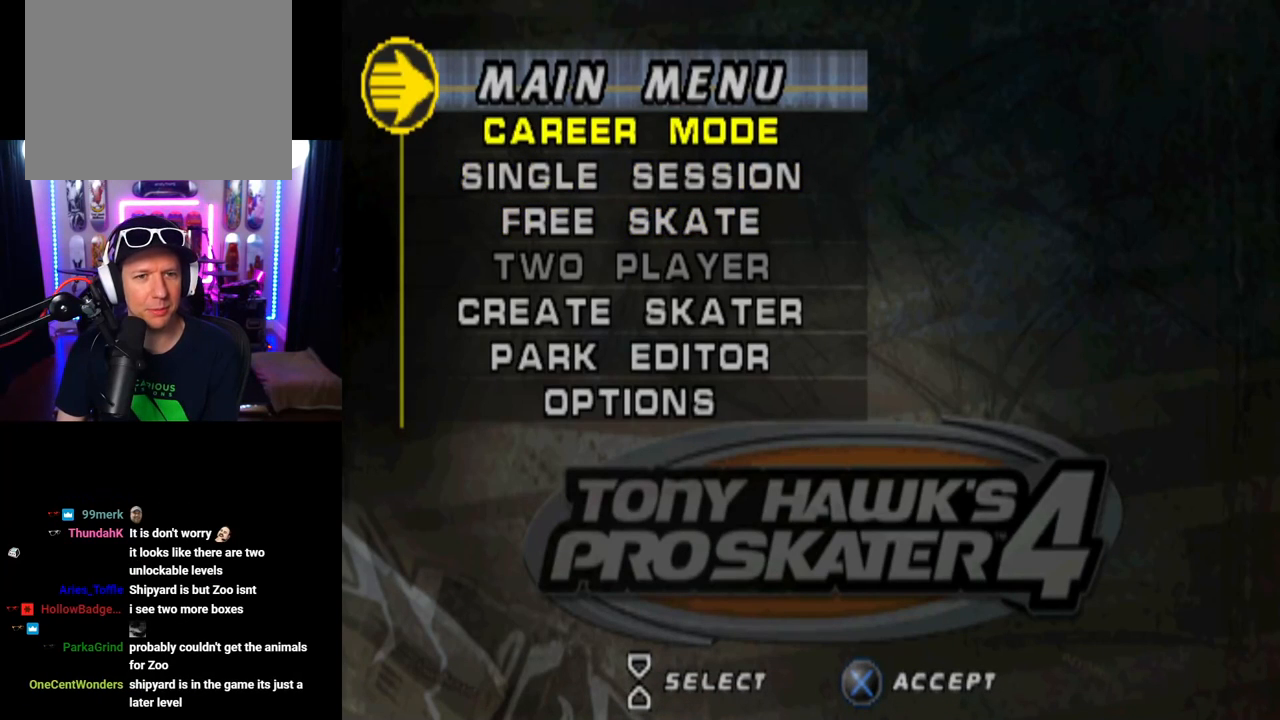
{"buttons": ["DPAD_DOWN"], "left_stick": "center", "right_stick": "center", "events": [[133, "DPAD_DOWN", "down"], [217, "DPAD_DOWN", "up"], [300, "DPAD_DOWN", "down"], [384, "DPAD_DOWN", "up"], [417, "DPAD_DOWN", "down"]]}
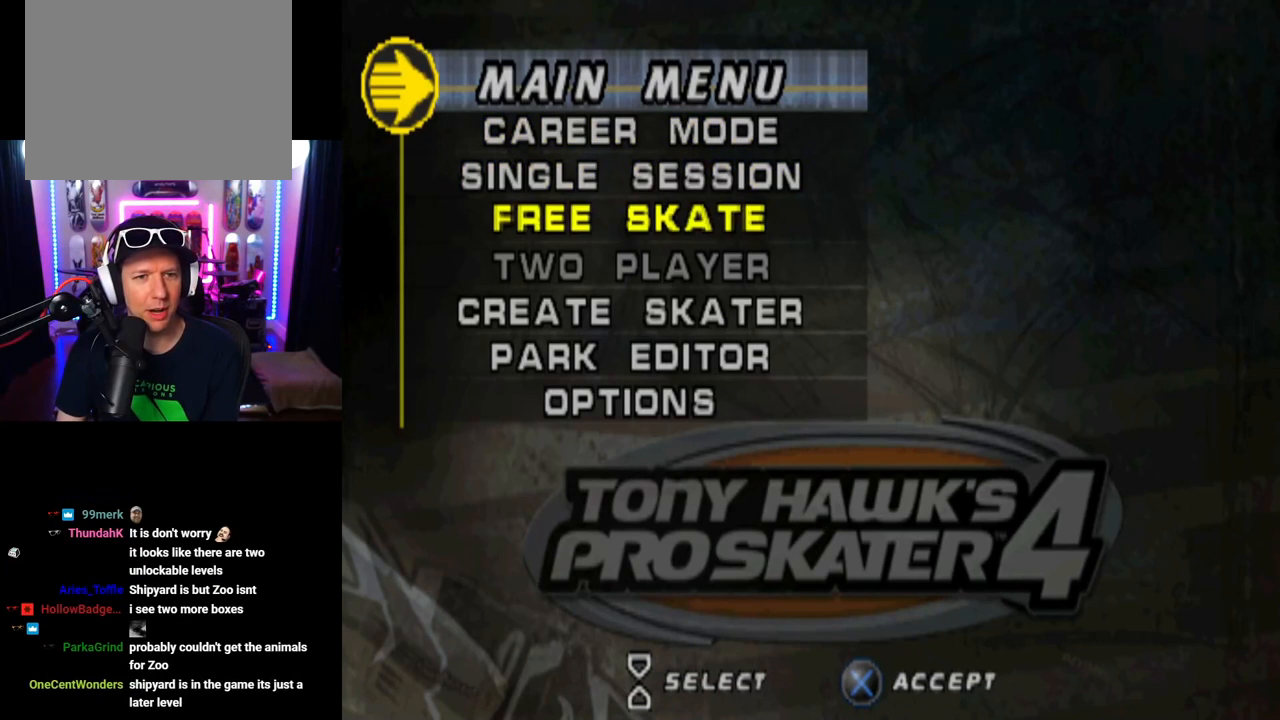
{"buttons": [], "left_stick": "center", "right_stick": "center", "events": [[17, "DPAD_DOWN", "up"], [50, "DPAD_DOWN", "down"], [151, "DPAD_DOWN", "up"], [201, "DPAD_DOWN", "down"], [284, "DPAD_DOWN", "up"]]}